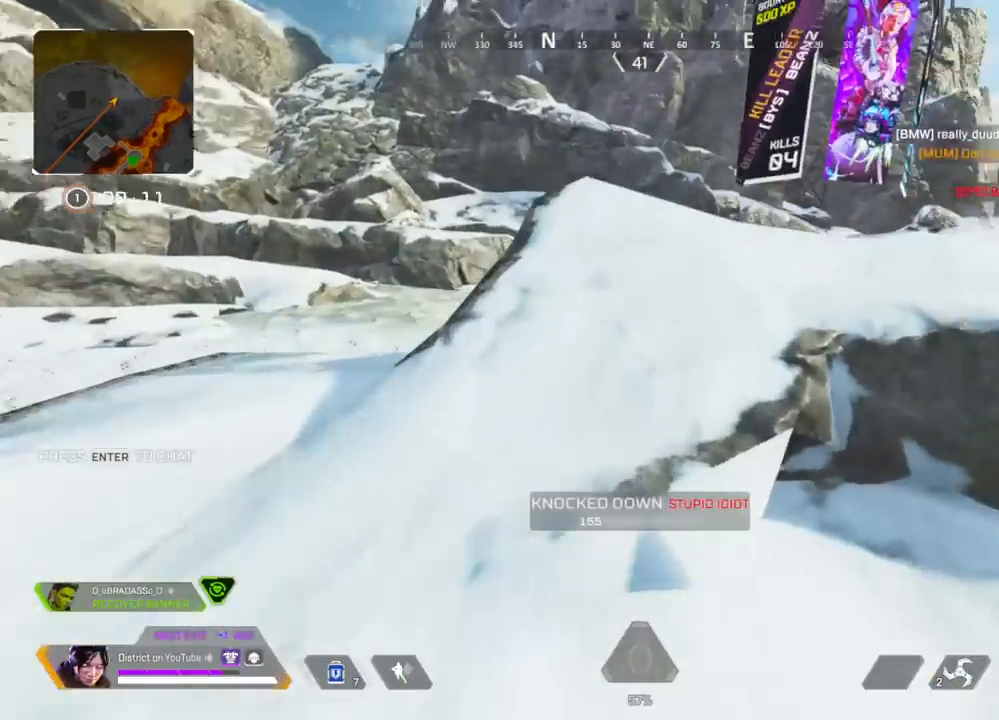
Gameplay with a controller (Xbox layout); each line is a JSON object with the inputs held at the frame after it. "events" lists button and stick changes between this image and that frame as [ms after this image, input, new state], when the widget could be followed in between.
{"buttons": [], "left_stick": "up", "right_stick": "center", "events": [[117, "A", "down"], [233, "A", "up"], [233, "left_stick", "right"], [450, "left_stick", "up"]]}
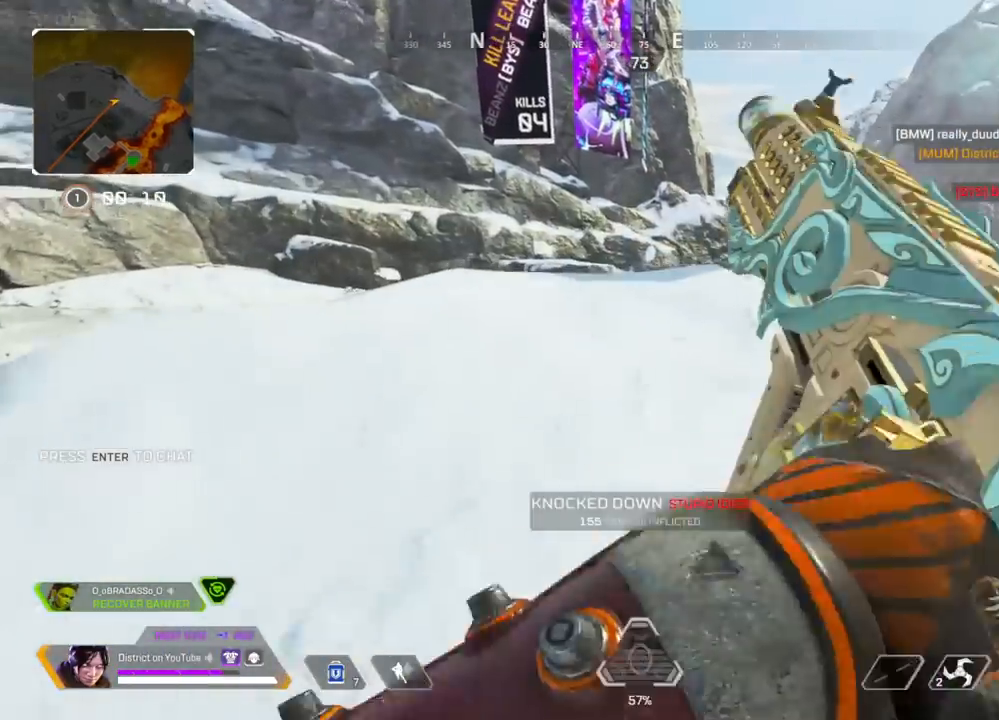
{"buttons": [], "left_stick": "up", "right_stick": "center", "events": []}
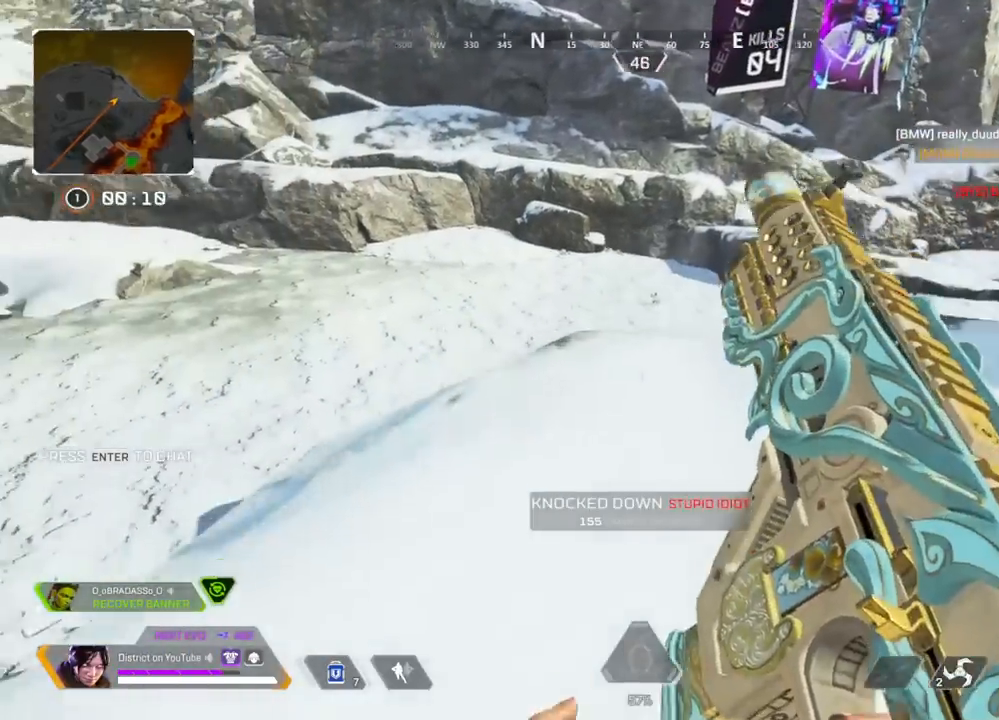
{"buttons": ["L2"], "left_stick": "up-right", "right_stick": "up", "events": [[200, "left_stick", "right"], [250, "L2", "down"], [367, "left_stick", "up-right"], [383, "right_stick", "up"]]}
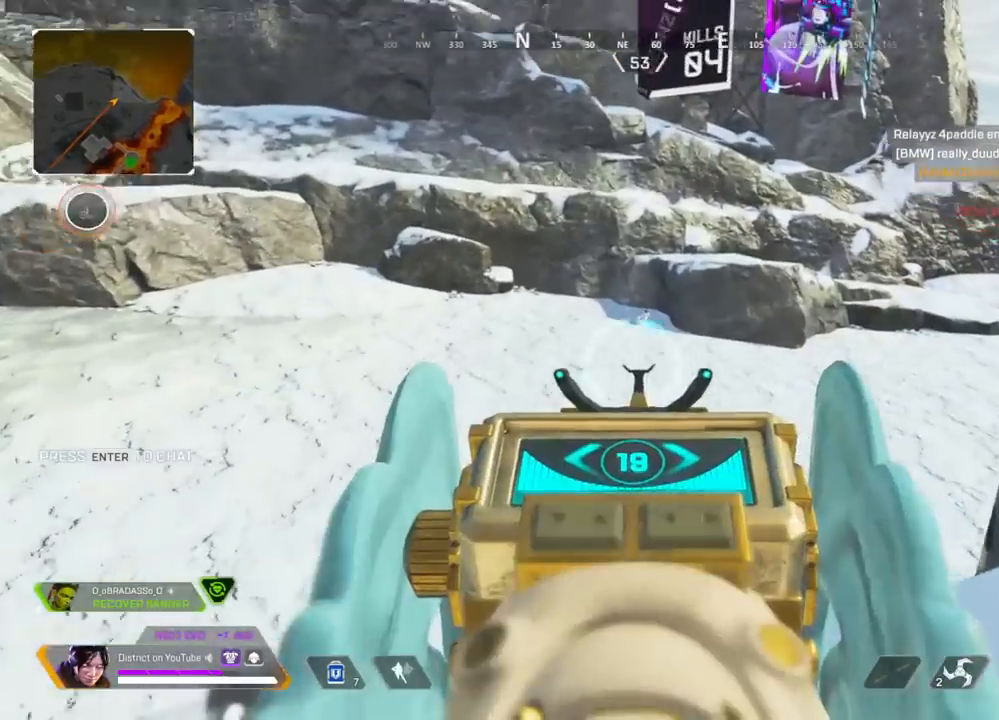
{"buttons": ["L2", "R2"], "left_stick": "down-right", "right_stick": "center", "events": [[117, "right_stick", "center"], [167, "R2", "down"], [283, "right_stick", "down-right"], [367, "left_stick", "right"], [383, "right_stick", "center"], [467, "left_stick", "down-right"]]}
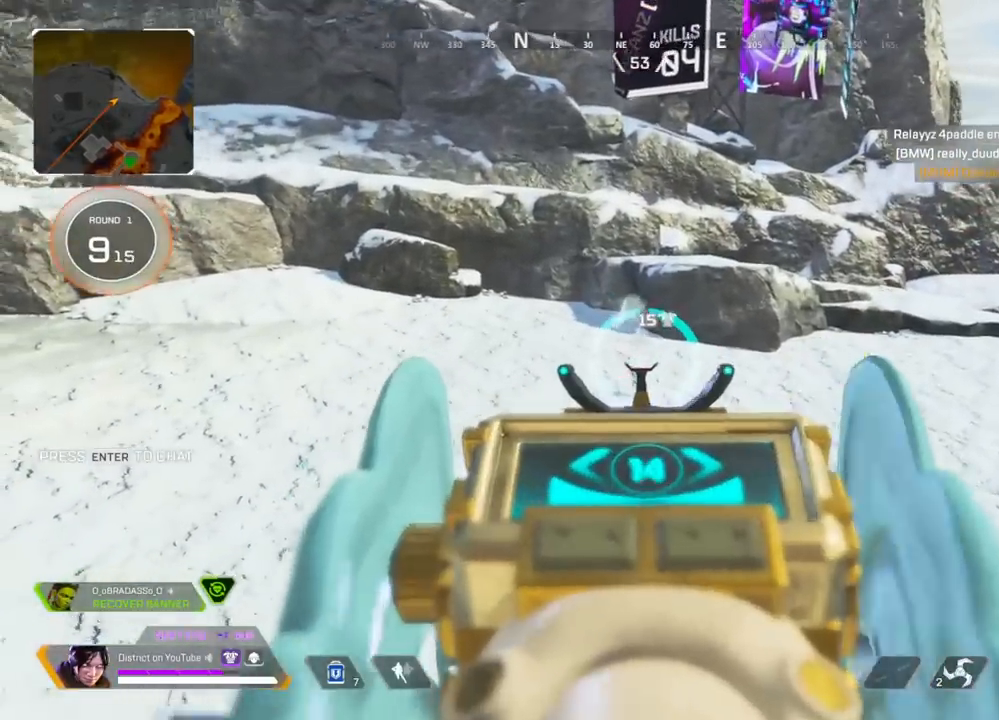
{"buttons": ["L2", "R2"], "left_stick": "down-left", "right_stick": "center", "events": [[17, "left_stick", "down"], [133, "left_stick", "down-left"]]}
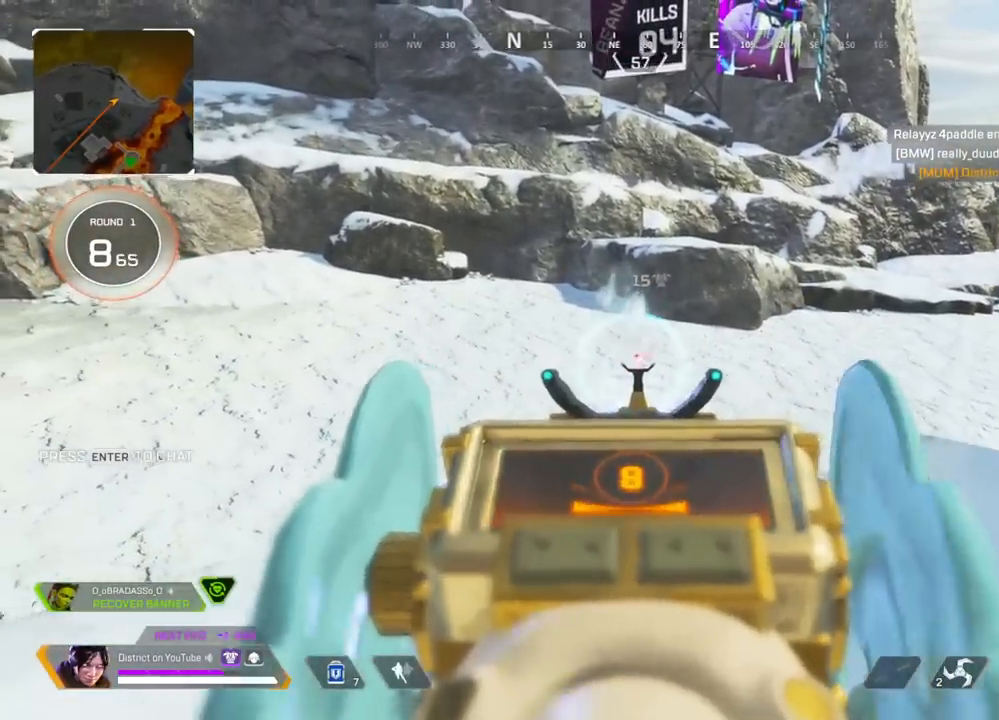
{"buttons": ["L2", "R2"], "left_stick": "down", "right_stick": "center", "events": [[17, "left_stick", "right"], [150, "left_stick", "up-left"], [250, "right_stick", "left"], [300, "right_stick", "up-left"], [350, "left_stick", "right"], [400, "right_stick", "center"], [417, "left_stick", "down"]]}
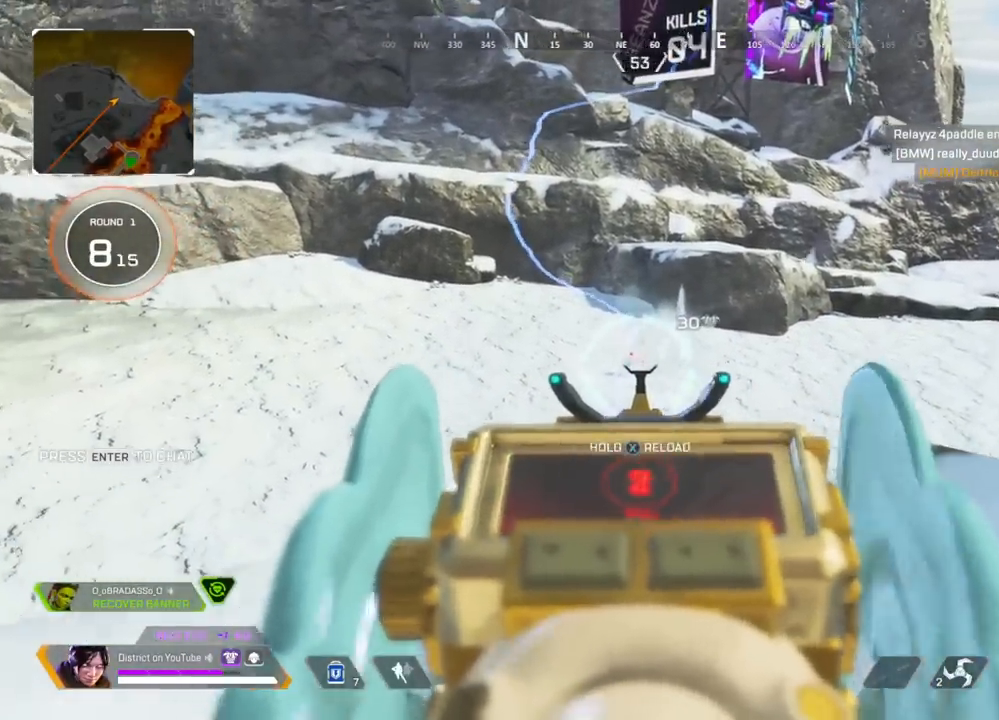
{"buttons": ["Y"], "left_stick": "down", "right_stick": "right", "events": [[33, "X", "down"], [100, "Y", "down"], [317, "R2", "up"], [383, "L2", "up"], [433, "X", "up"], [483, "right_stick", "right"]]}
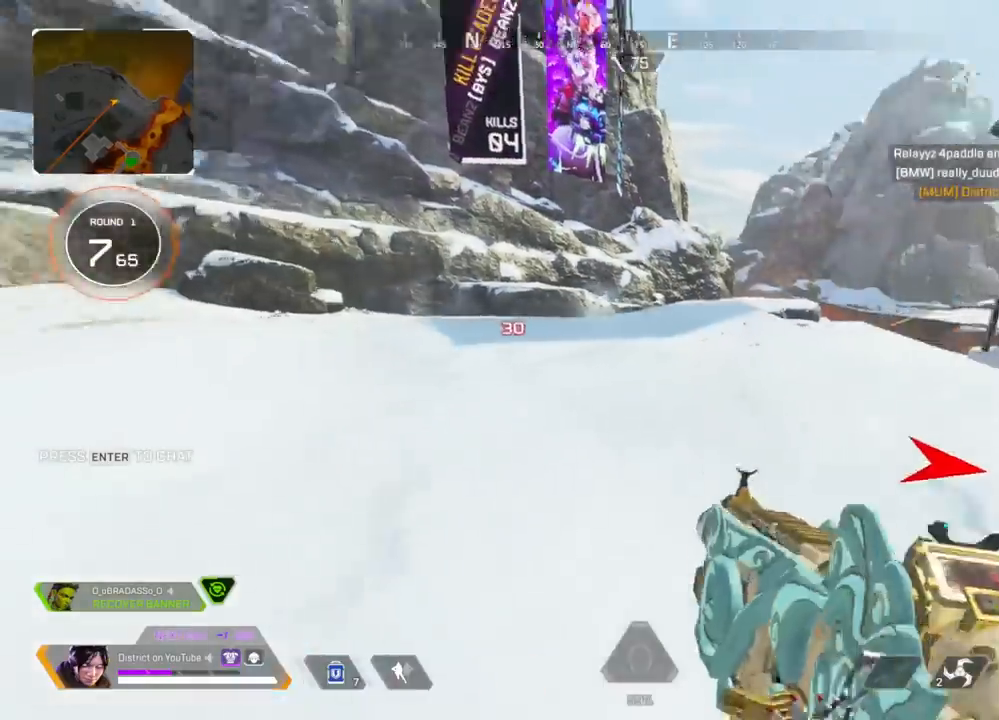
{"buttons": [], "left_stick": "up-left", "right_stick": "center", "events": [[67, "left_stick", "down-left"], [100, "Y", "up"], [167, "right_stick", "left"], [283, "left_stick", "up-left"], [350, "right_stick", "center"]]}
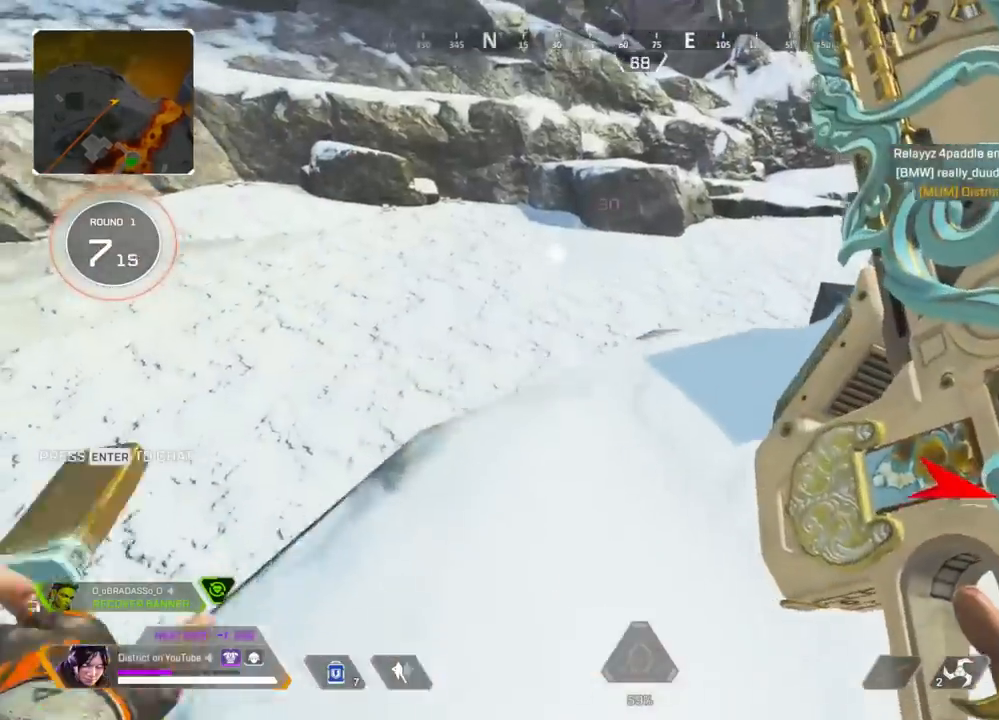
{"buttons": ["Y"], "left_stick": "up", "right_stick": "center", "events": [[233, "left_stick", "up"], [333, "Y", "down"]]}
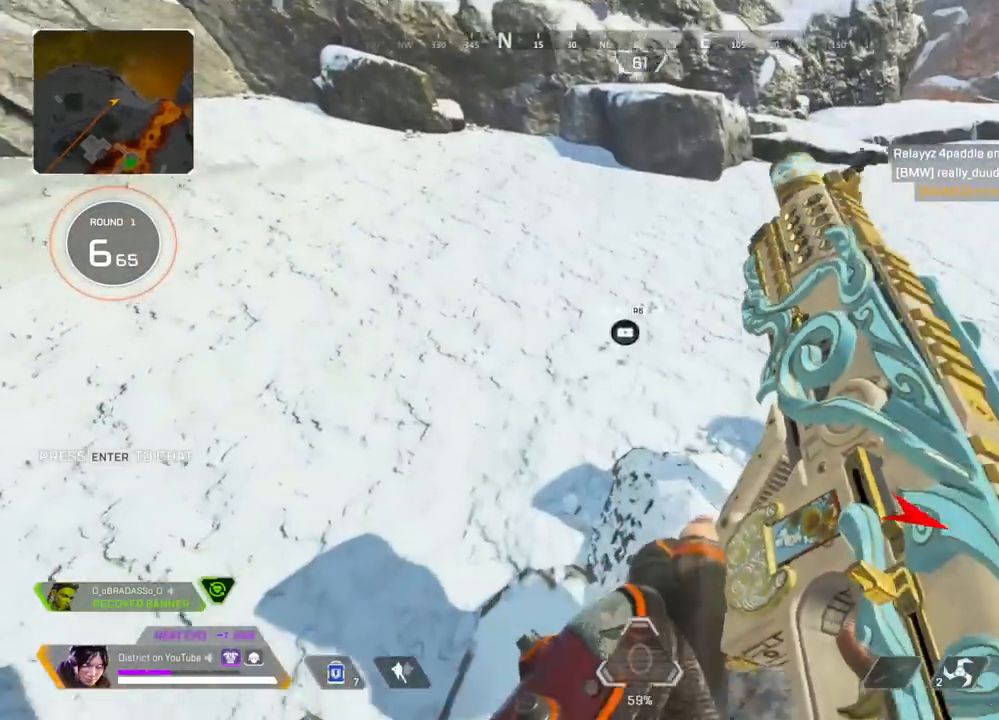
{"buttons": ["R3"], "left_stick": "down-left", "right_stick": "up", "events": [[167, "left_stick", "right"], [200, "Y", "up"], [383, "left_stick", "center"], [433, "R3", "down"], [450, "left_stick", "down-left"], [483, "right_stick", "up"]]}
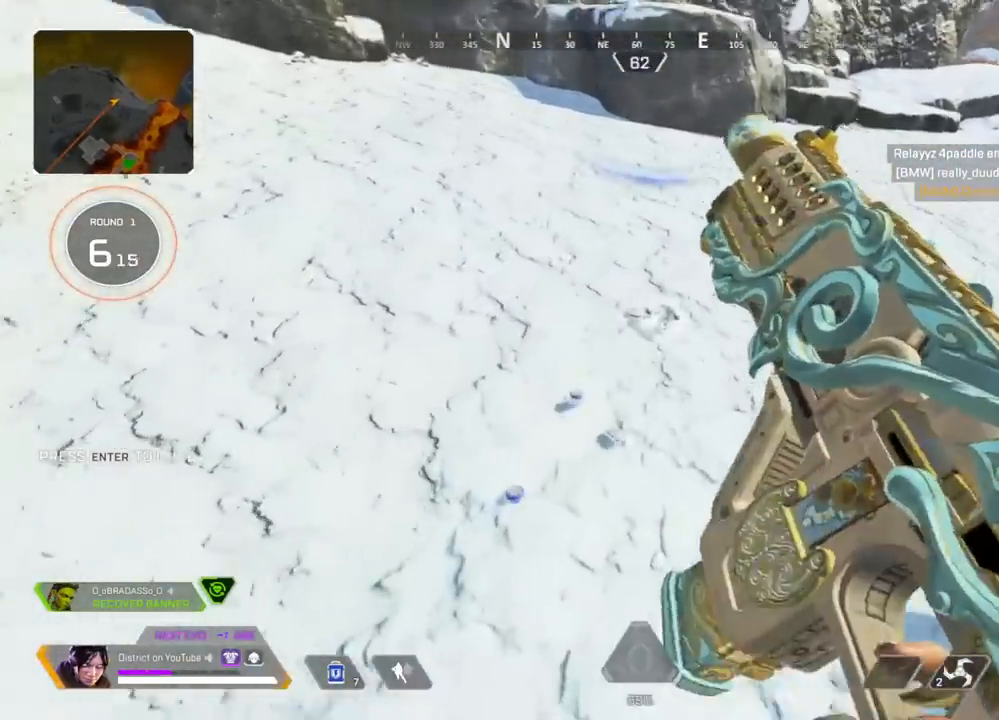
{"buttons": ["X"], "left_stick": "up", "right_stick": "right", "events": [[50, "R3", "up"], [117, "left_stick", "up-left"], [183, "right_stick", "right"], [250, "X", "down"], [350, "right_stick", "center"], [400, "left_stick", "up"], [500, "right_stick", "right"]]}
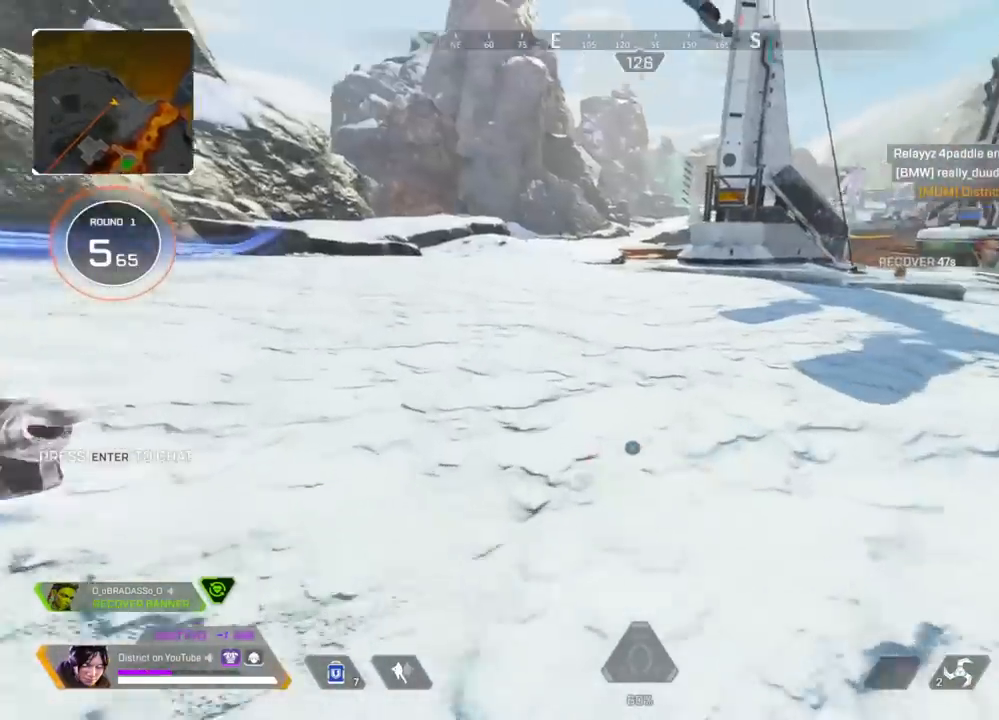
{"buttons": [], "left_stick": "right", "right_stick": "center", "events": [[183, "R3", "down"], [183, "right_stick", "center"], [217, "X", "up"], [300, "R3", "up"], [467, "left_stick", "right"]]}
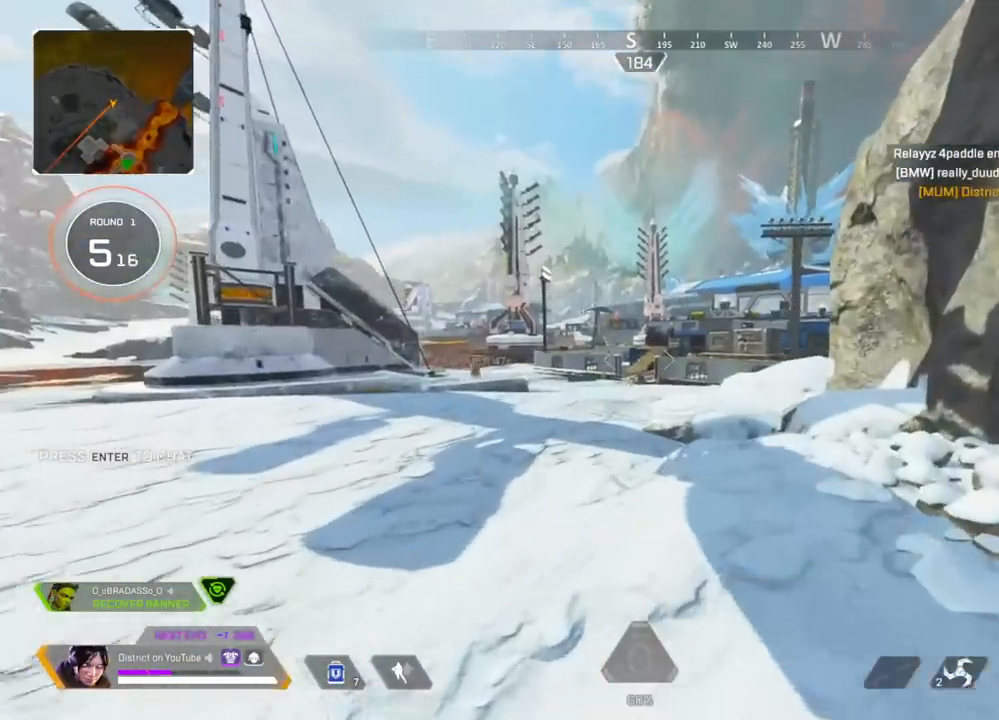
{"buttons": [], "left_stick": "down-right", "right_stick": "center", "events": [[133, "X", "down"], [350, "left_stick", "down-right"], [400, "X", "up"]]}
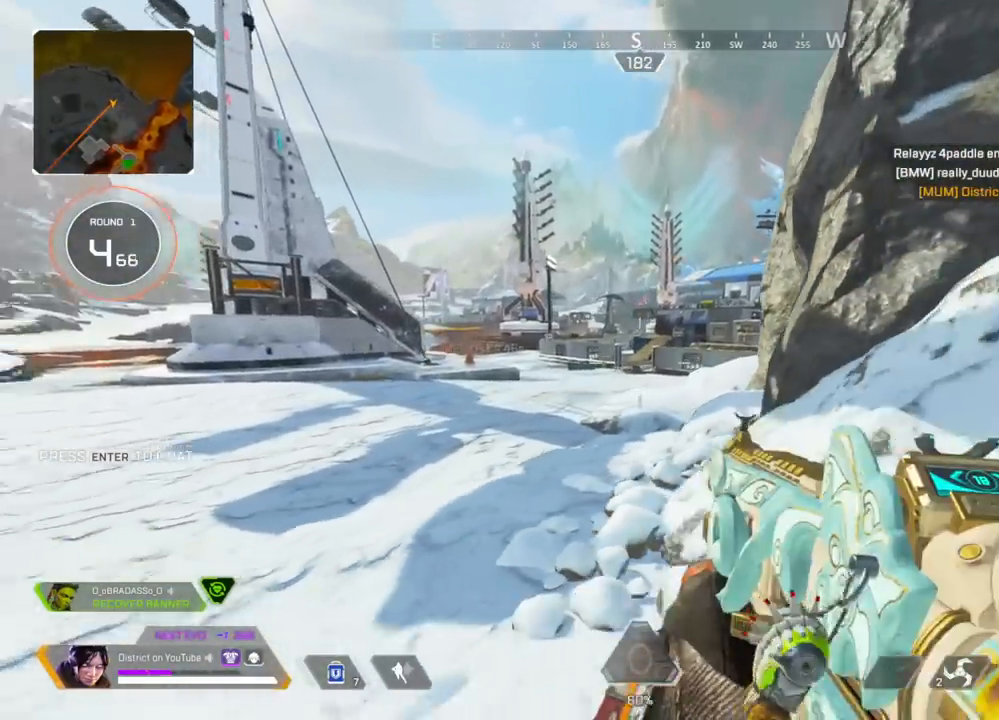
{"buttons": ["L2", "R2"], "left_stick": "center", "right_stick": "center", "events": [[67, "L2", "down"], [67, "left_stick", "left"], [167, "left_stick", "up-left"], [450, "left_stick", "center"], [500, "R2", "down"]]}
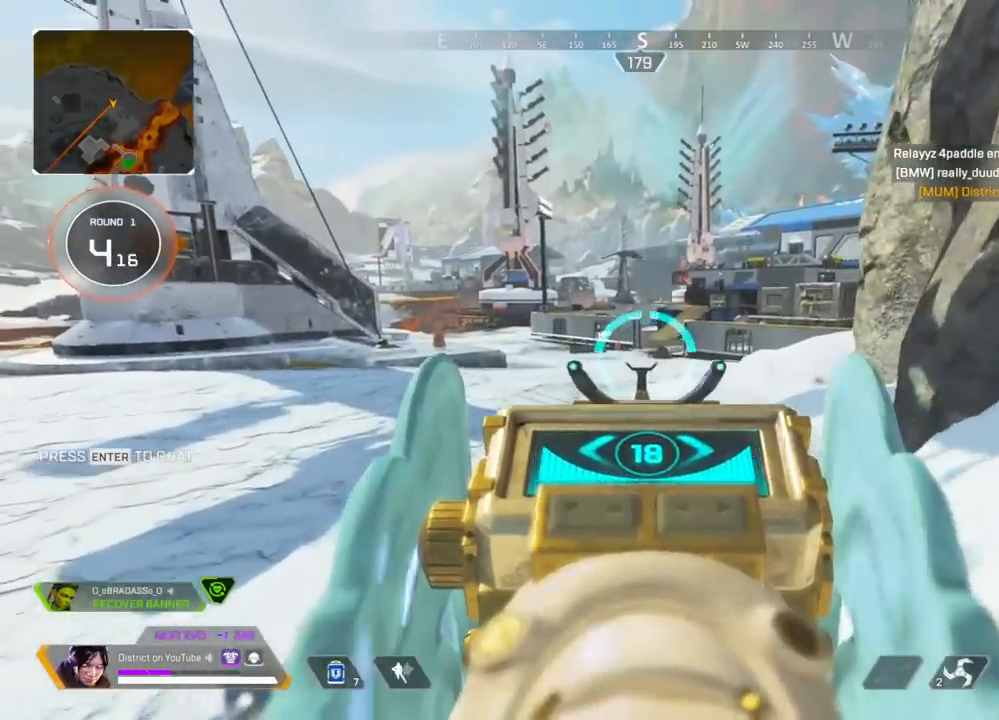
{"buttons": ["L2", "R2"], "left_stick": "center", "right_stick": "center", "events": []}
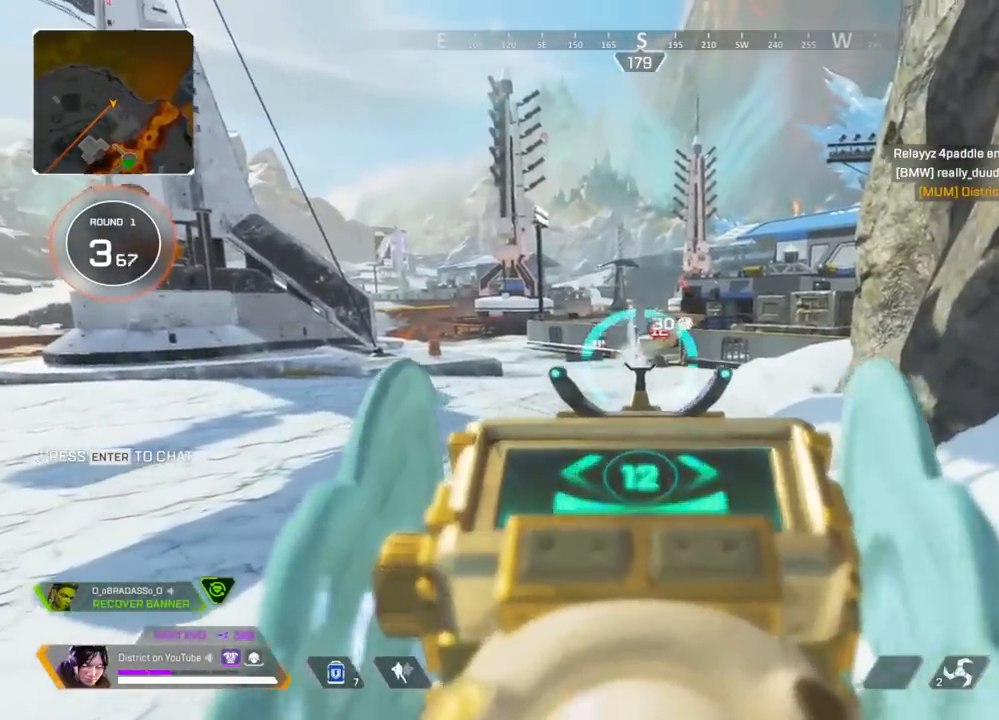
{"buttons": ["L2", "R2"], "left_stick": "center", "right_stick": "center", "events": []}
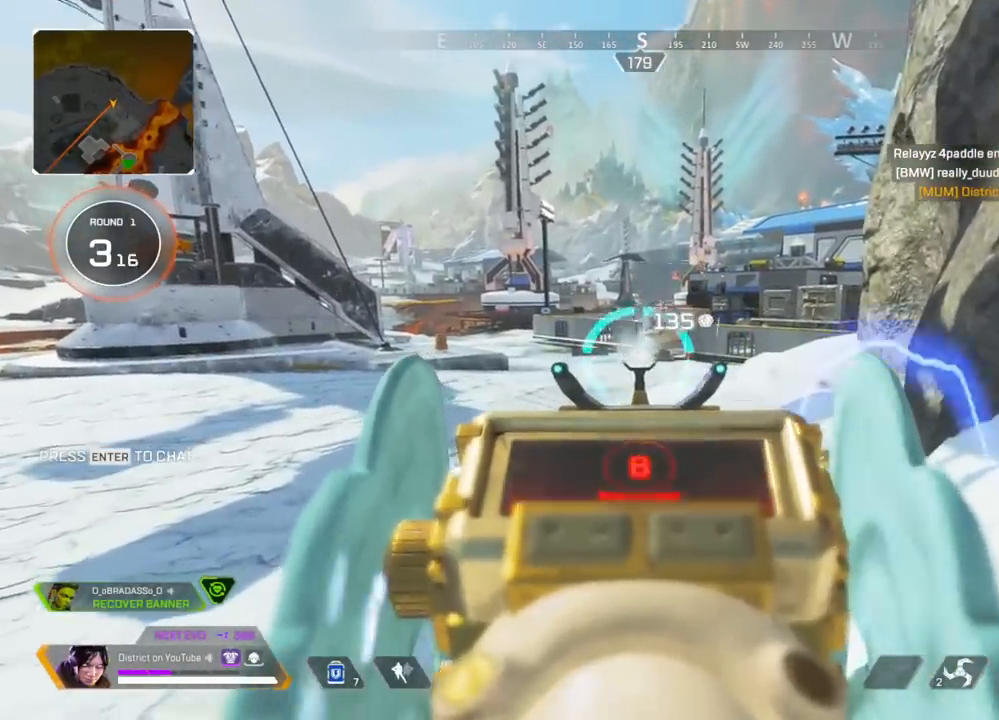
{"buttons": ["X", "L2", "R2"], "left_stick": "down", "right_stick": "right", "events": [[283, "X", "down"], [283, "left_stick", "down"], [467, "right_stick", "right"]]}
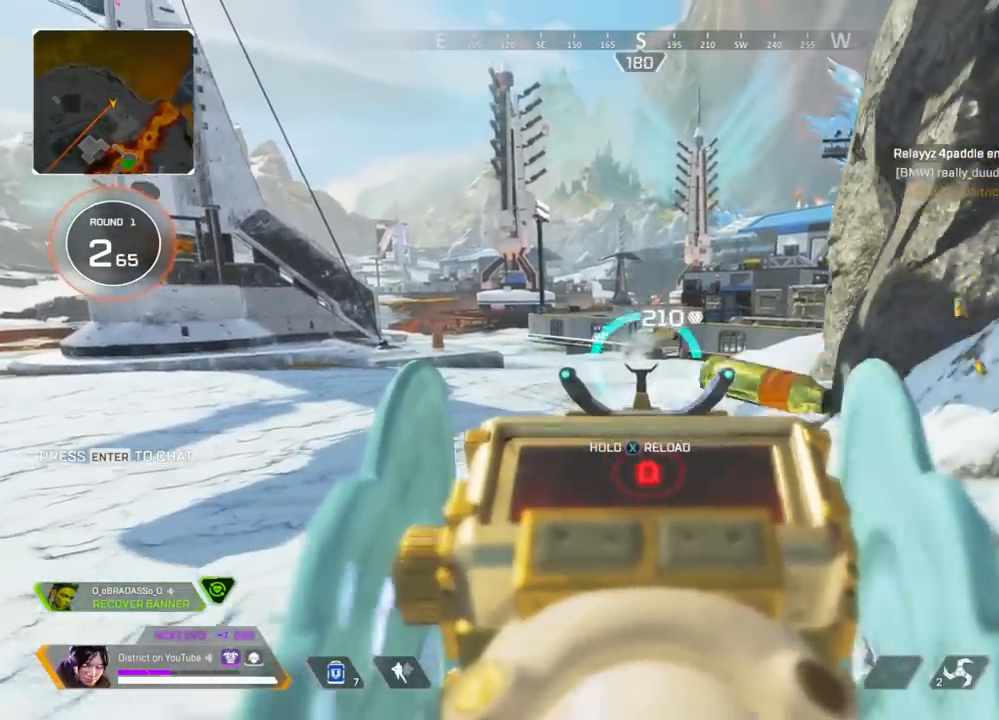
{"buttons": [], "left_stick": "up", "right_stick": "center", "events": [[17, "left_stick", "down-right"], [33, "L2", "up"], [133, "R2", "up"], [183, "left_stick", "up-right"], [233, "X", "up"], [233, "left_stick", "up"], [300, "right_stick", "center"]]}
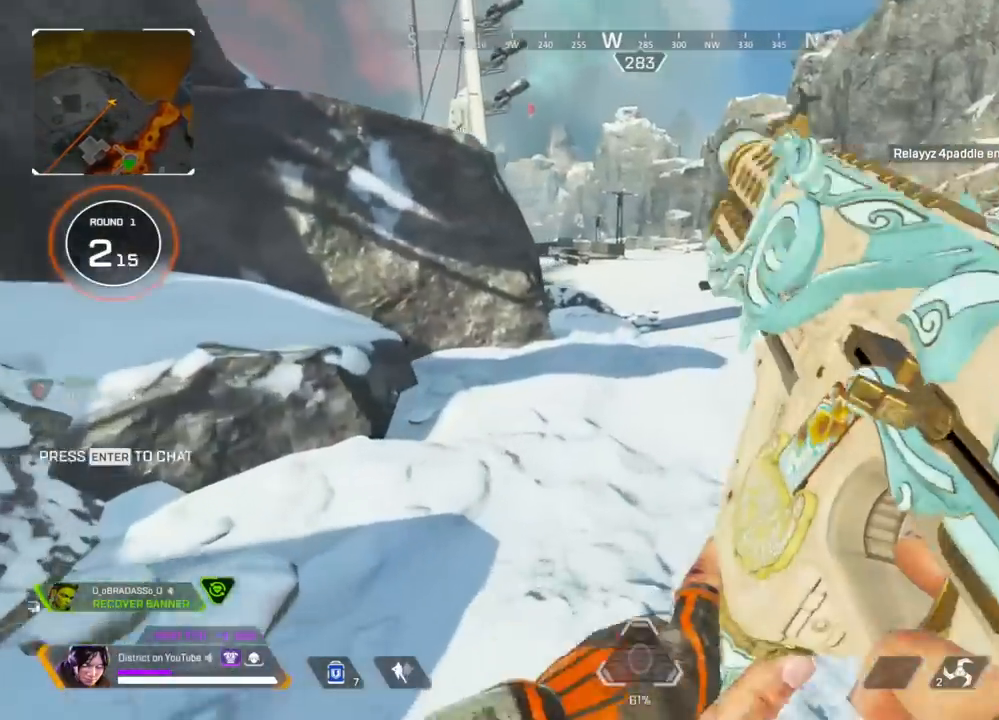
{"buttons": ["DPAD_RIGHT"], "left_stick": "center", "right_stick": "left", "events": [[317, "right_stick", "left"], [367, "left_stick", "right"], [450, "left_stick", "center"], [500, "DPAD_RIGHT", "down"]]}
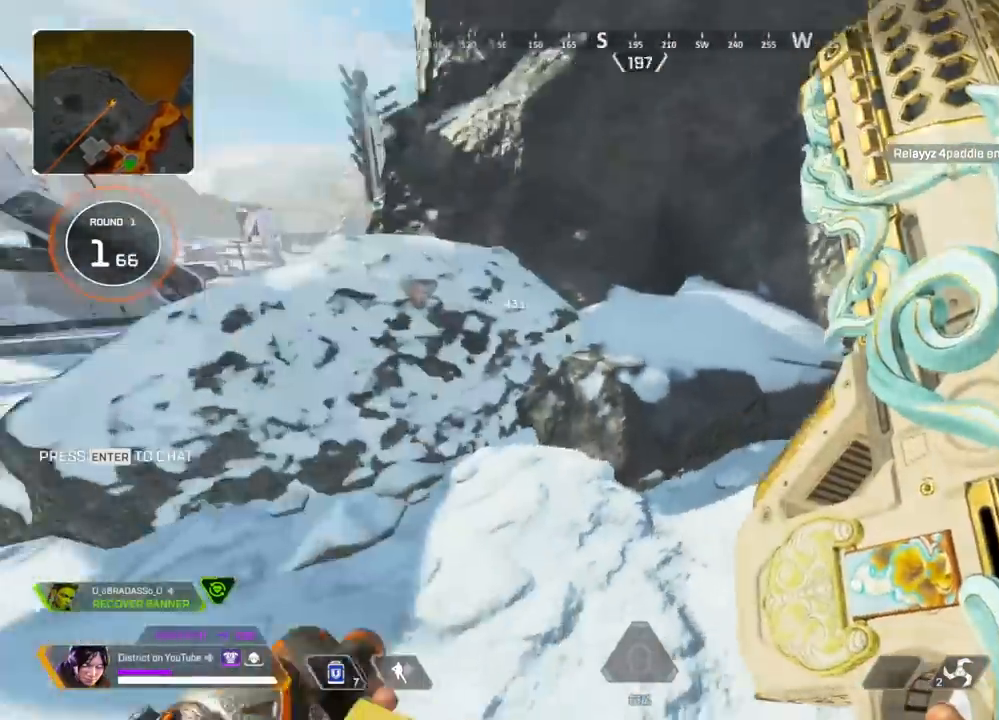
{"buttons": [], "left_stick": "up-left", "right_stick": "center", "events": [[67, "DPAD_RIGHT", "up"], [83, "right_stick", "center"], [233, "left_stick", "up-left"]]}
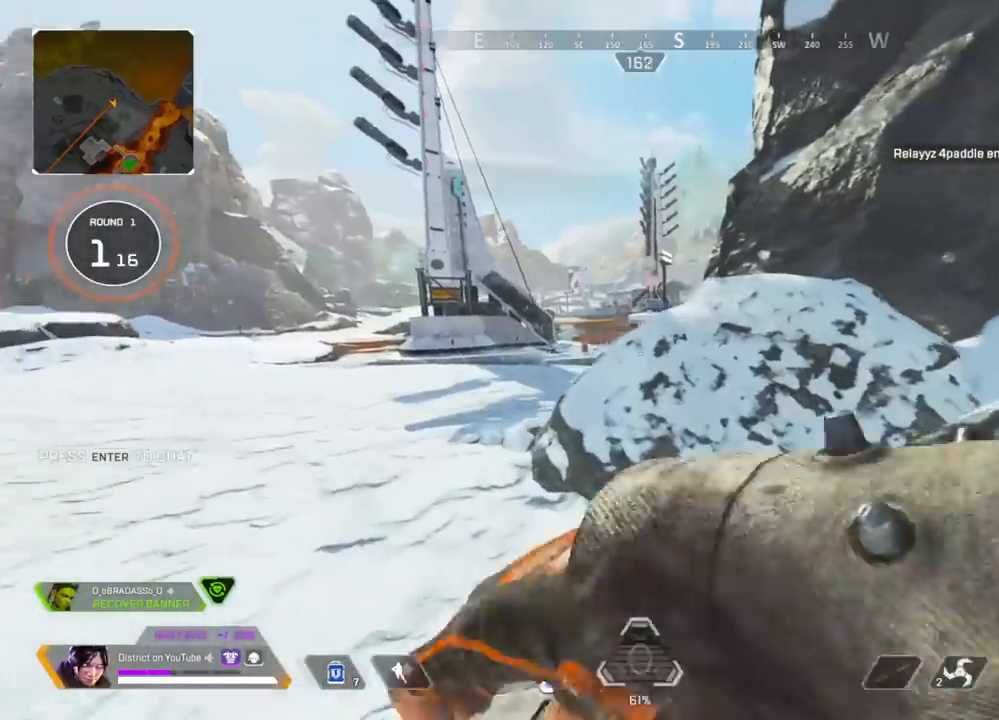
{"buttons": [], "left_stick": "up-left", "right_stick": "center", "events": [[283, "R2", "down"], [400, "R2", "up"]]}
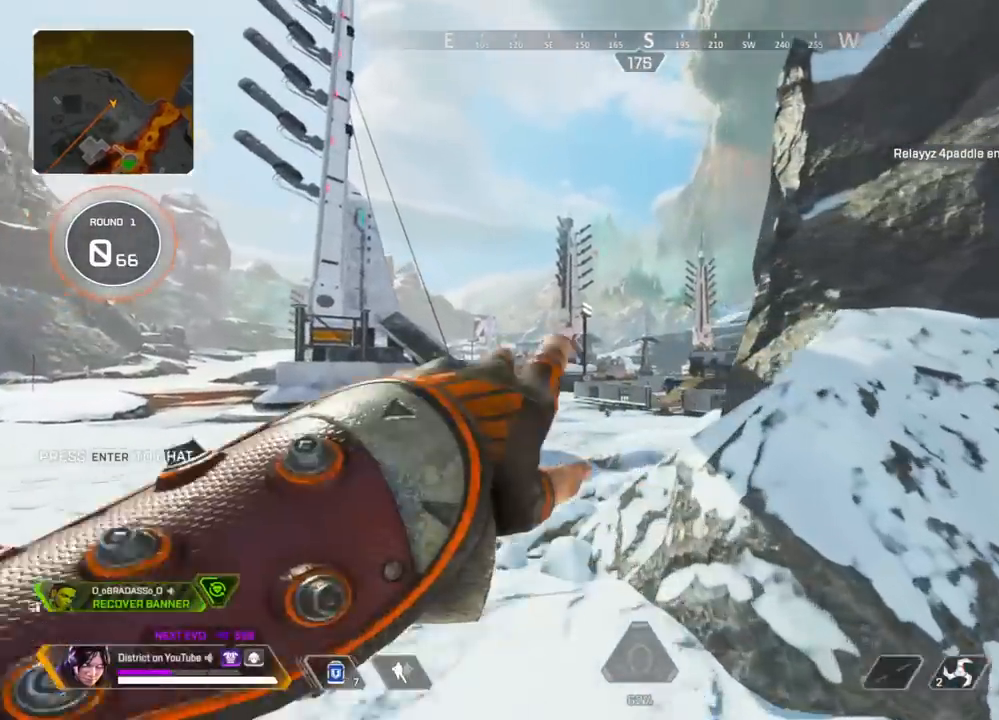
{"buttons": [], "left_stick": "down-right", "right_stick": "center", "events": [[150, "left_stick", "right"], [250, "left_stick", "down-right"]]}
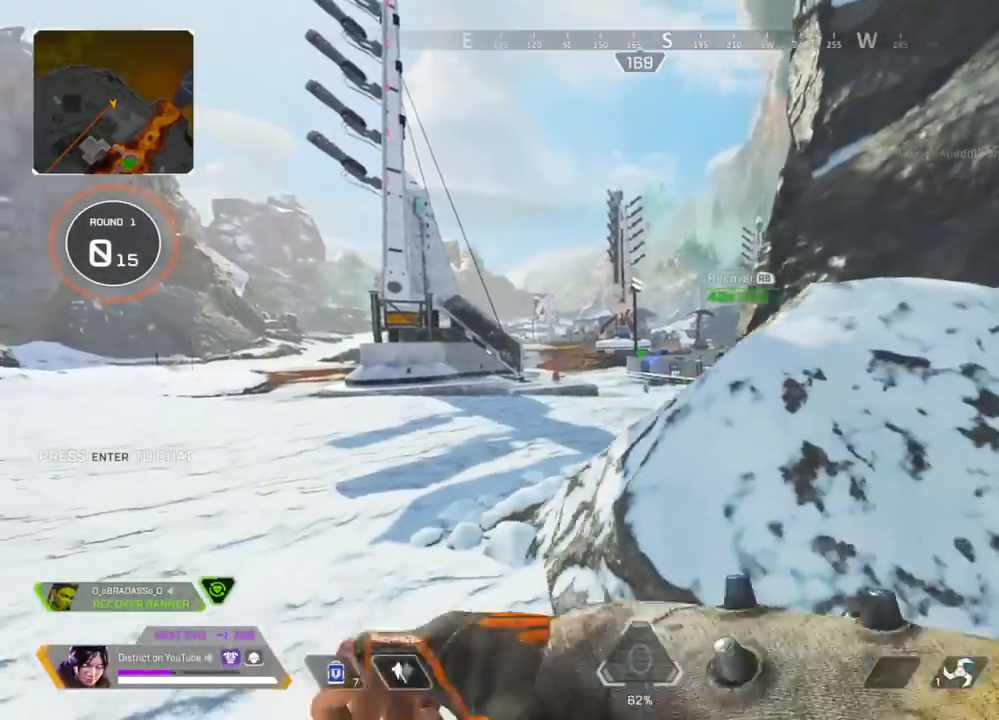
{"buttons": ["R2"], "left_stick": "left", "right_stick": "center", "events": [[217, "left_stick", "left"], [433, "R2", "down"]]}
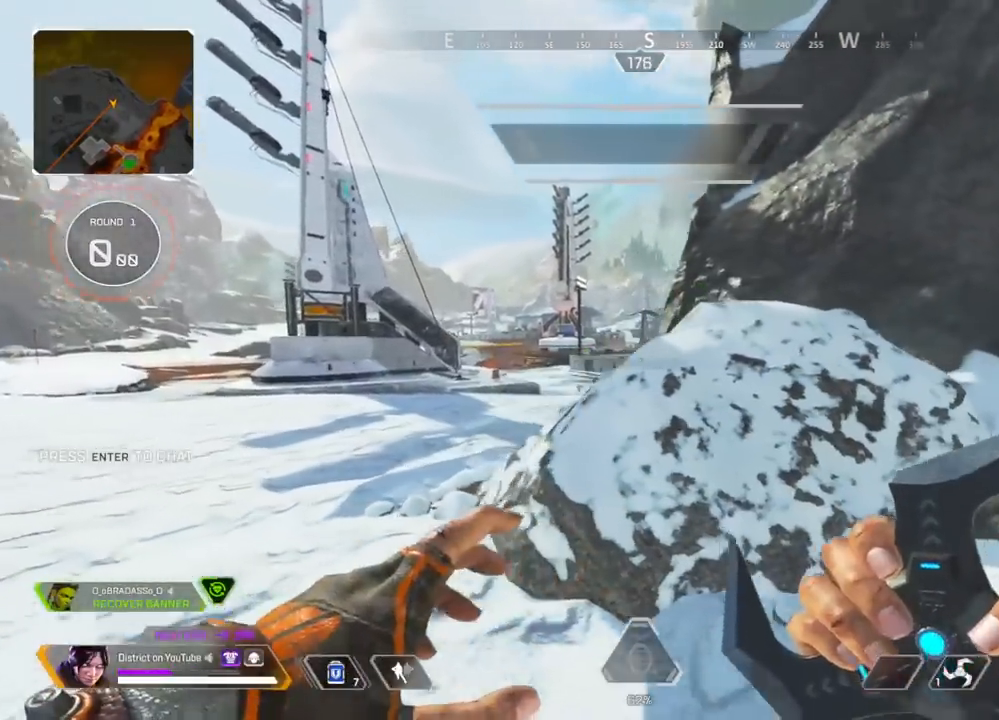
{"buttons": [], "left_stick": "down-right", "right_stick": "center", "events": [[100, "R2", "up"], [250, "left_stick", "up"], [317, "left_stick", "right"], [450, "left_stick", "down-right"]]}
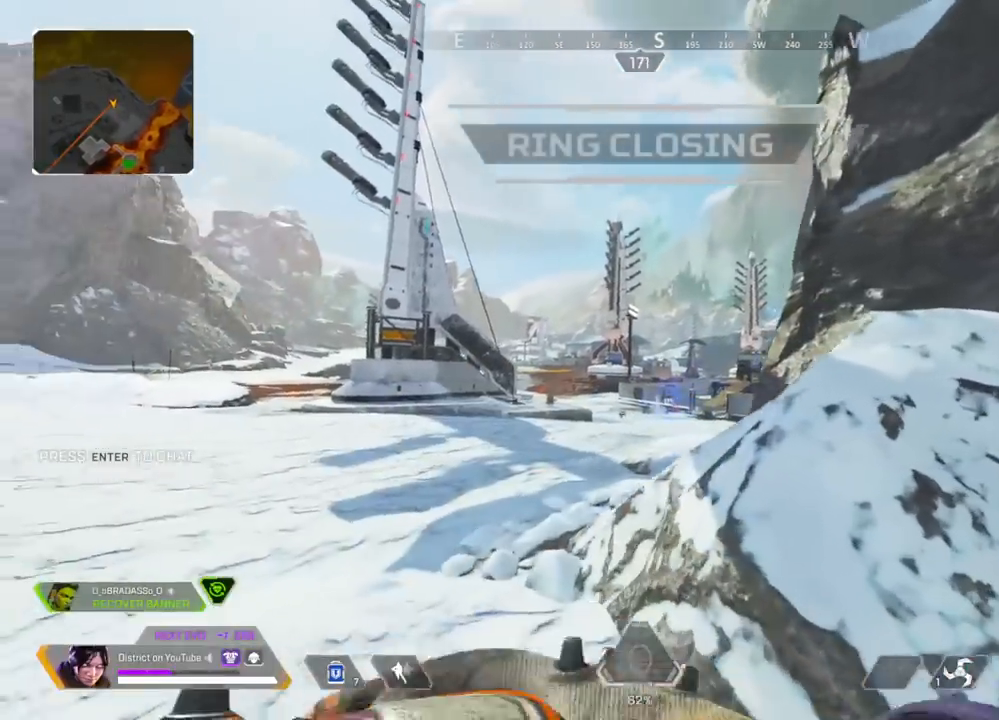
{"buttons": ["X"], "left_stick": "up", "right_stick": "center", "events": [[200, "right_stick", "right"], [300, "left_stick", "up-right"], [450, "X", "down"], [450, "left_stick", "up"], [483, "right_stick", "center"]]}
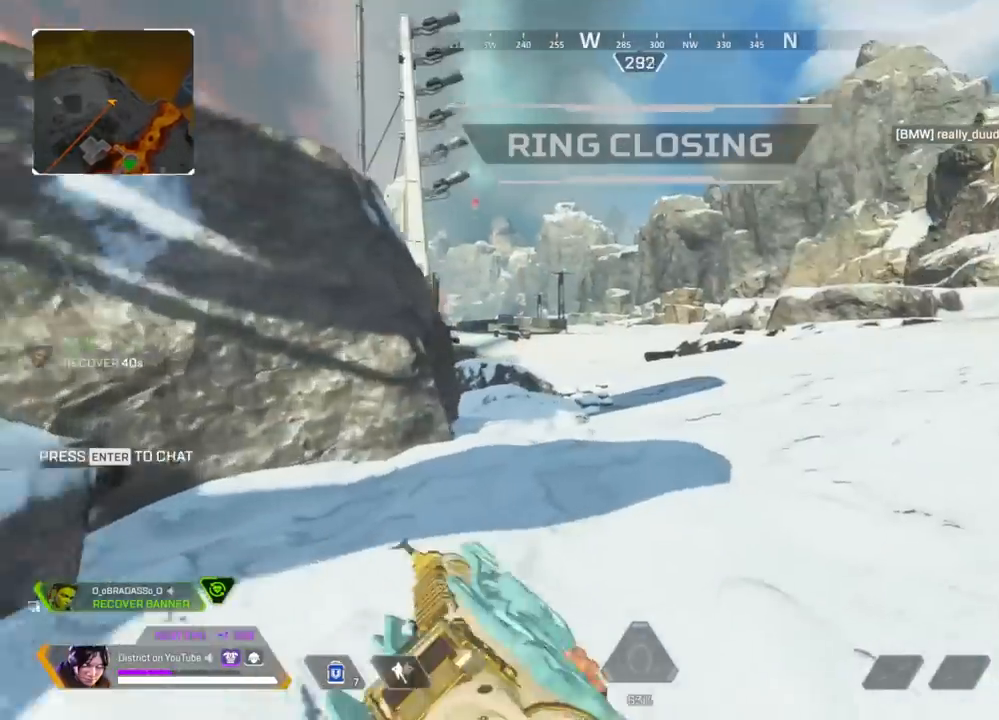
{"buttons": [], "left_stick": "up", "right_stick": "center", "events": [[267, "L1", "down"], [317, "X", "up"], [417, "L1", "up"]]}
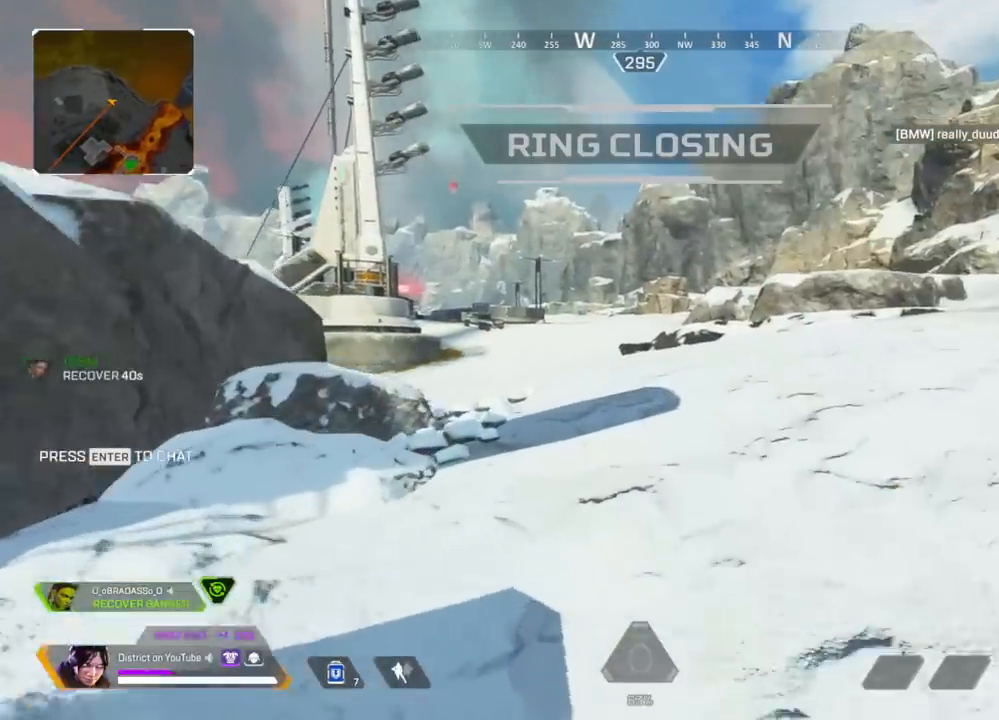
{"buttons": [], "left_stick": "up-right", "right_stick": "left", "events": [[50, "Y", "down"], [417, "Y", "up"], [417, "right_stick", "left"], [500, "left_stick", "up-right"]]}
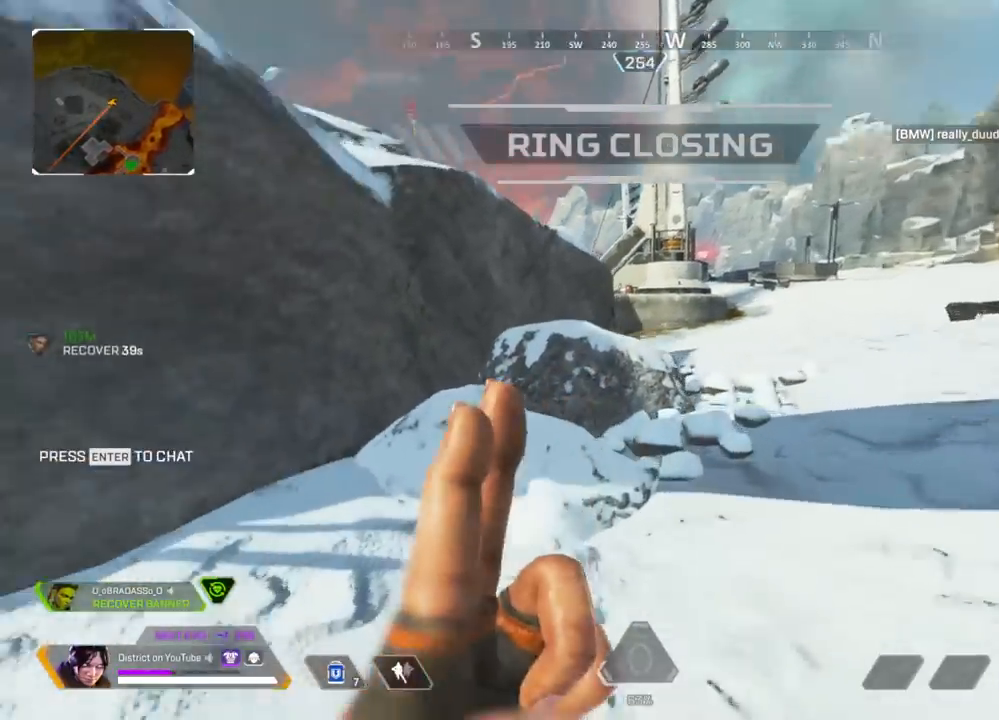
{"buttons": [], "left_stick": "up-right", "right_stick": "right", "events": [[117, "right_stick", "center"], [433, "right_stick", "right"]]}
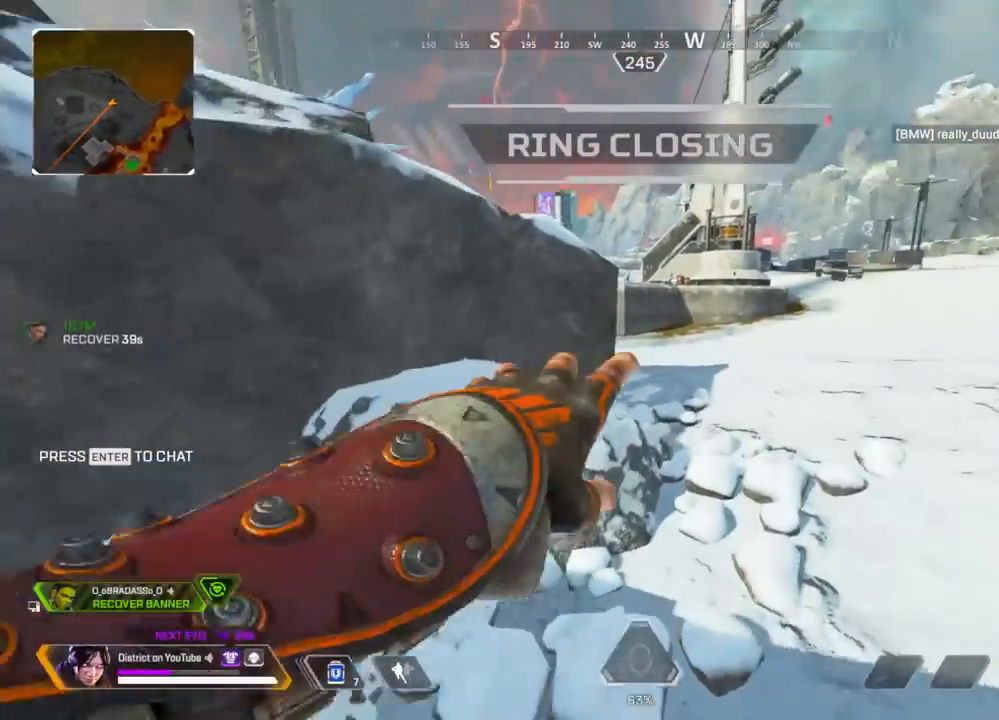
{"buttons": [], "left_stick": "up-right", "right_stick": "center", "events": [[33, "right_stick", "center"]]}
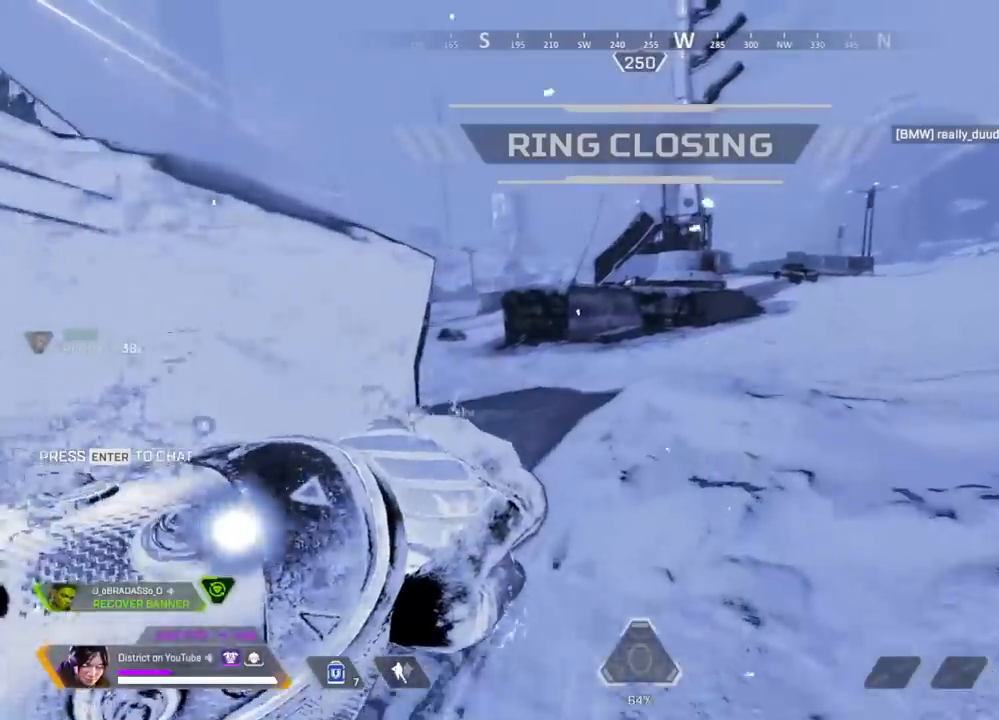
{"buttons": [], "left_stick": "up-right", "right_stick": "center", "events": []}